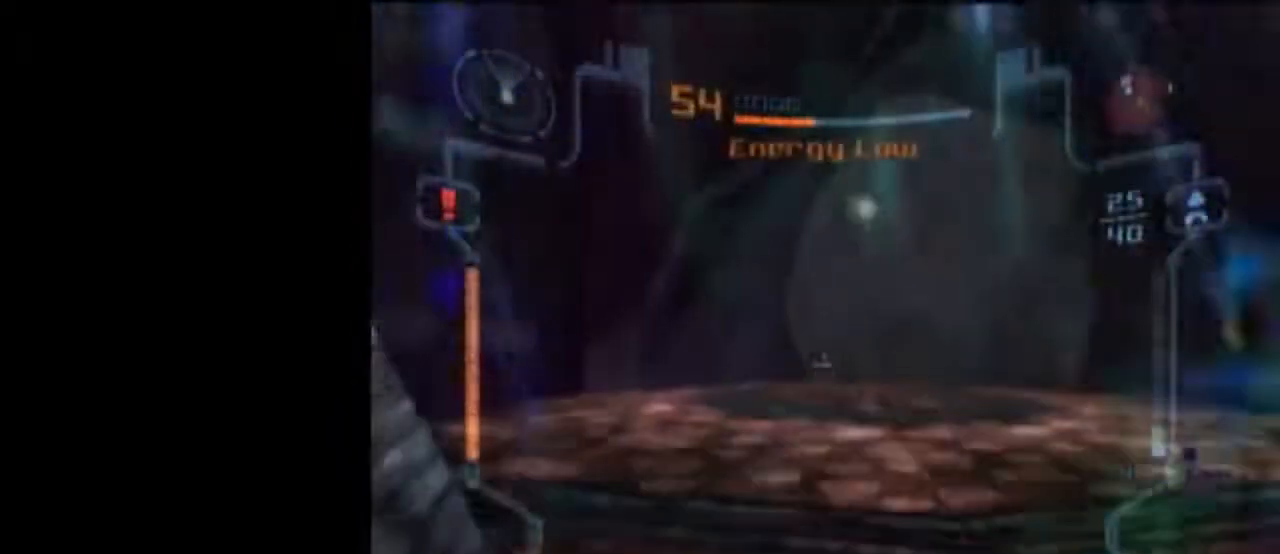
Gameplay with a controller (Nintendo layout); each line is a JSON object with the inputs held at the frame after it. "events" lists button and stick changes between this image and that frame as [ms after this image, input, new state], when the widget could be followed in between. Not read: L3 R3.
{"buttons": ["L1"], "left_stick": "center", "right_stick": "center", "events": [[467, "B", "up"], [467, "left_stick", "center"]]}
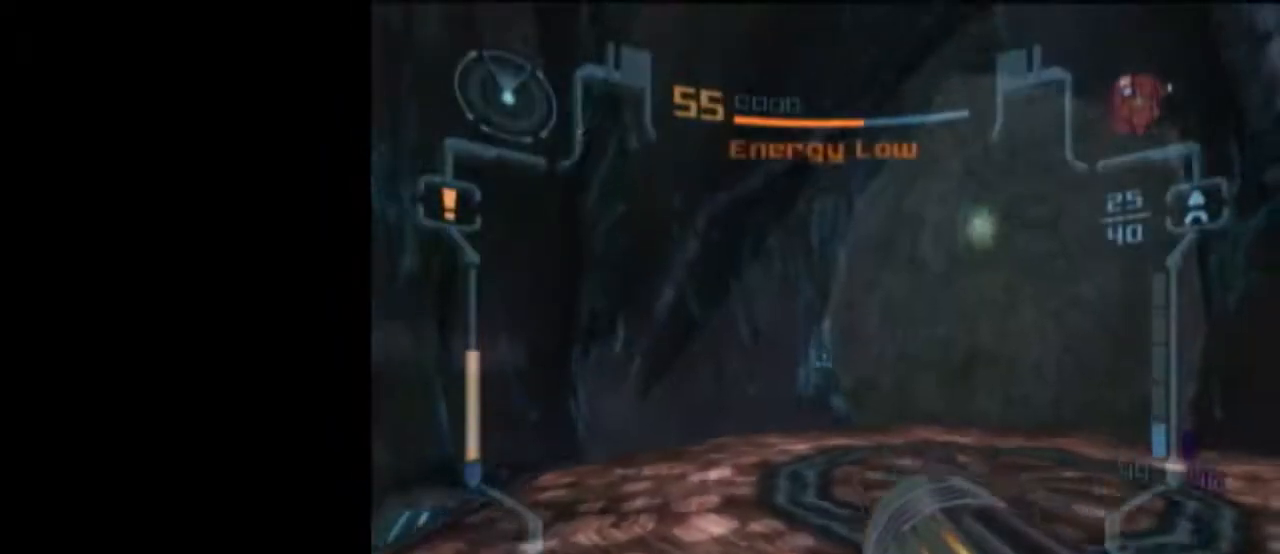
{"buttons": ["L1"], "left_stick": "down-right", "right_stick": "center", "events": [[17, "left_stick", "down"], [333, "left_stick", "down-right"]]}
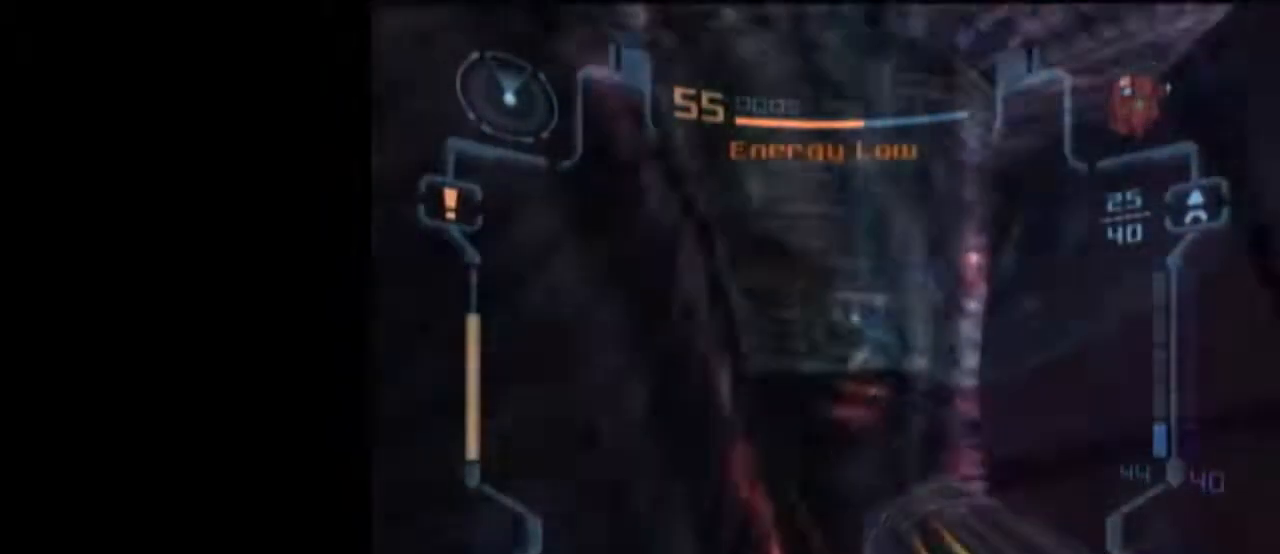
{"buttons": ["L1"], "left_stick": "down", "right_stick": "center", "events": [[50, "left_stick", "down"]]}
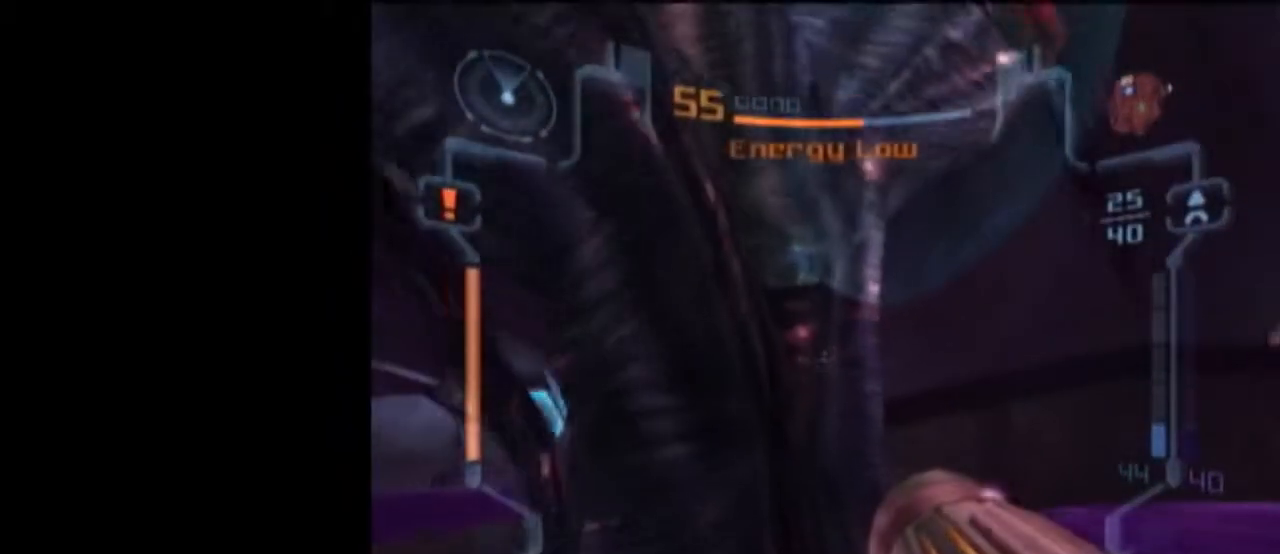
{"buttons": ["X", "L1"], "left_stick": "up", "right_stick": "center", "events": [[300, "left_stick", "up"], [433, "X", "down"]]}
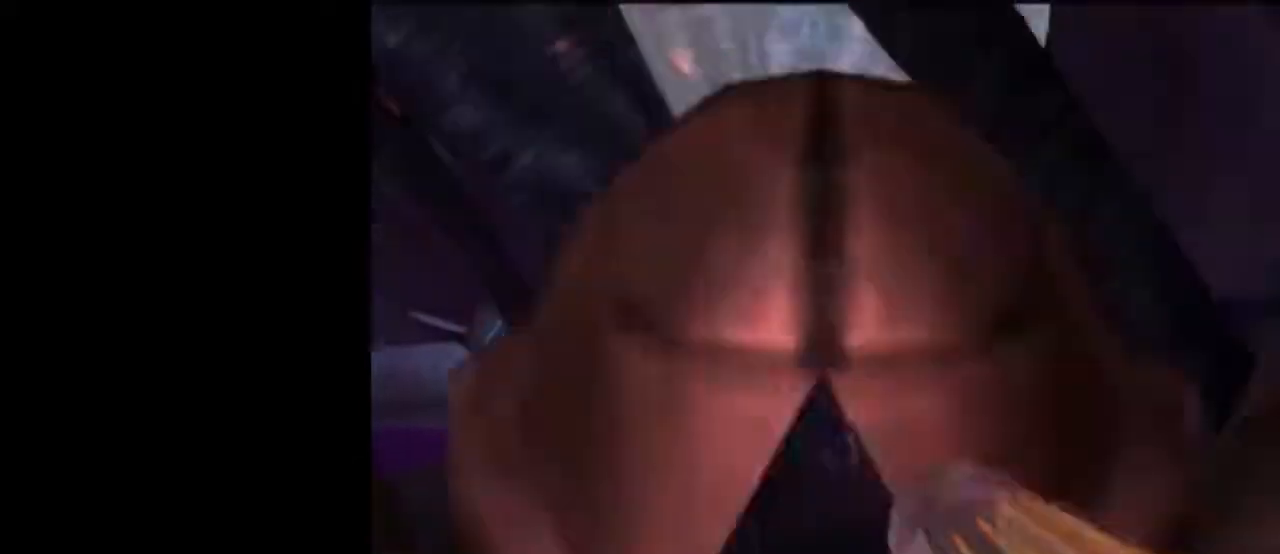
{"buttons": [], "left_stick": "center", "right_stick": "center", "events": [[17, "L1", "up"], [50, "X", "up"], [333, "left_stick", "center"]]}
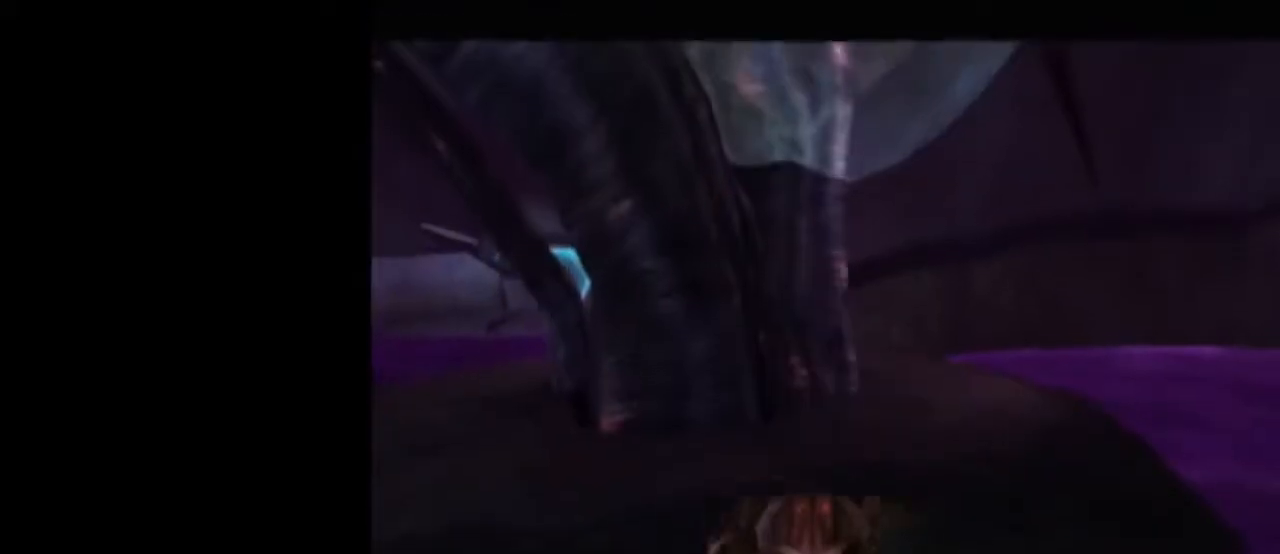
{"buttons": ["L1"], "left_stick": "center", "right_stick": "center", "events": [[367, "left_stick", "left"], [400, "A", "down"], [433, "L1", "down"], [433, "left_stick", "center"], [483, "A", "up"]]}
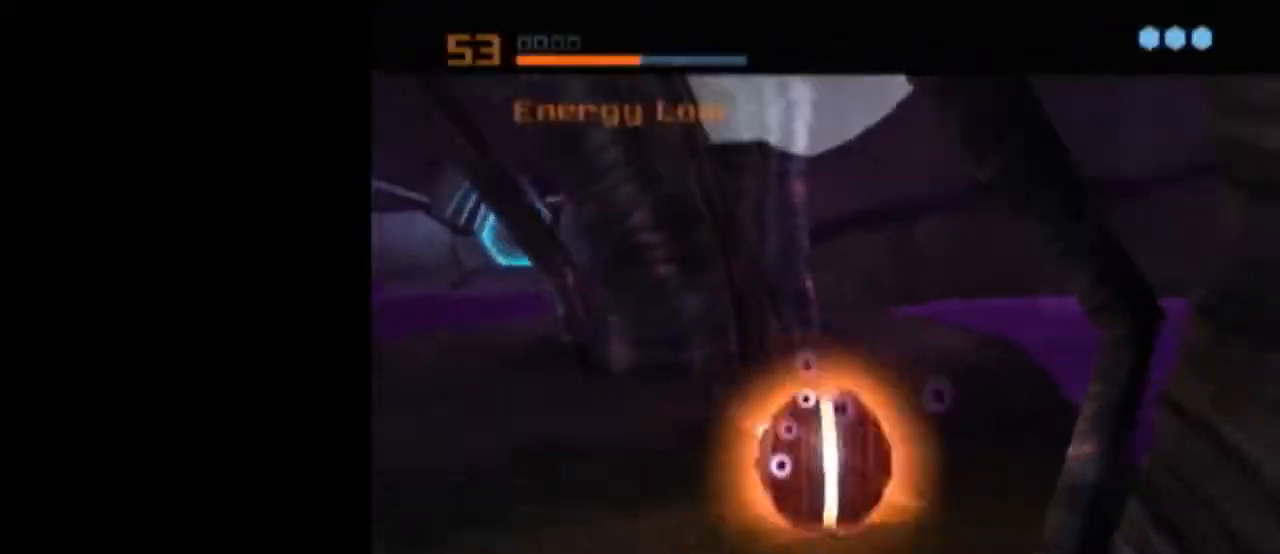
{"buttons": ["L1"], "left_stick": "center", "right_stick": "center", "events": [[233, "L1", "up"], [267, "left_stick", "left"], [333, "left_stick", "center"], [367, "L1", "down"]]}
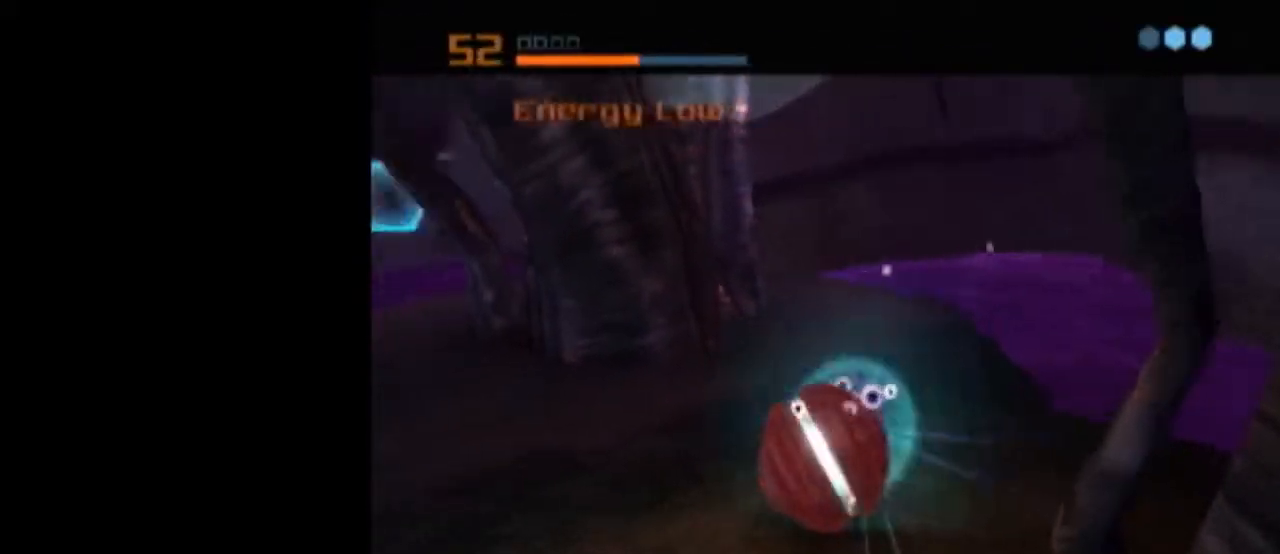
{"buttons": ["A", "L1"], "left_stick": "center", "right_stick": "center", "events": [[467, "A", "down"]]}
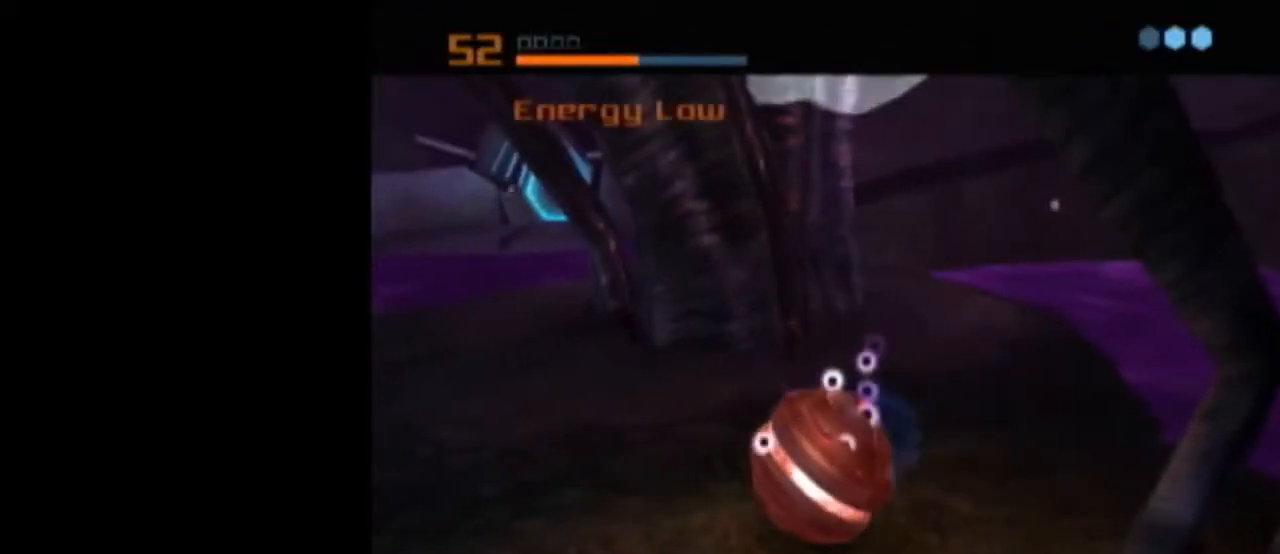
{"buttons": ["L1"], "left_stick": "center", "right_stick": "center", "events": [[67, "A", "up"], [83, "A", "down"], [150, "A", "up"], [217, "A", "down"], [267, "A", "up"], [267, "L1", "up"], [433, "L1", "down"]]}
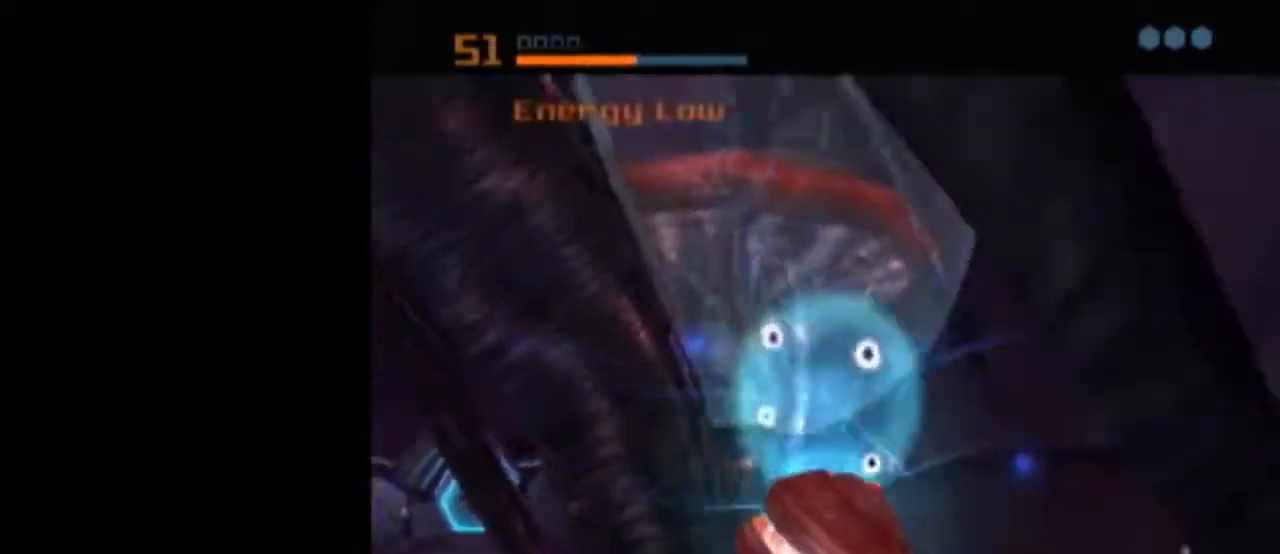
{"buttons": ["L1"], "left_stick": "center", "right_stick": "center", "events": []}
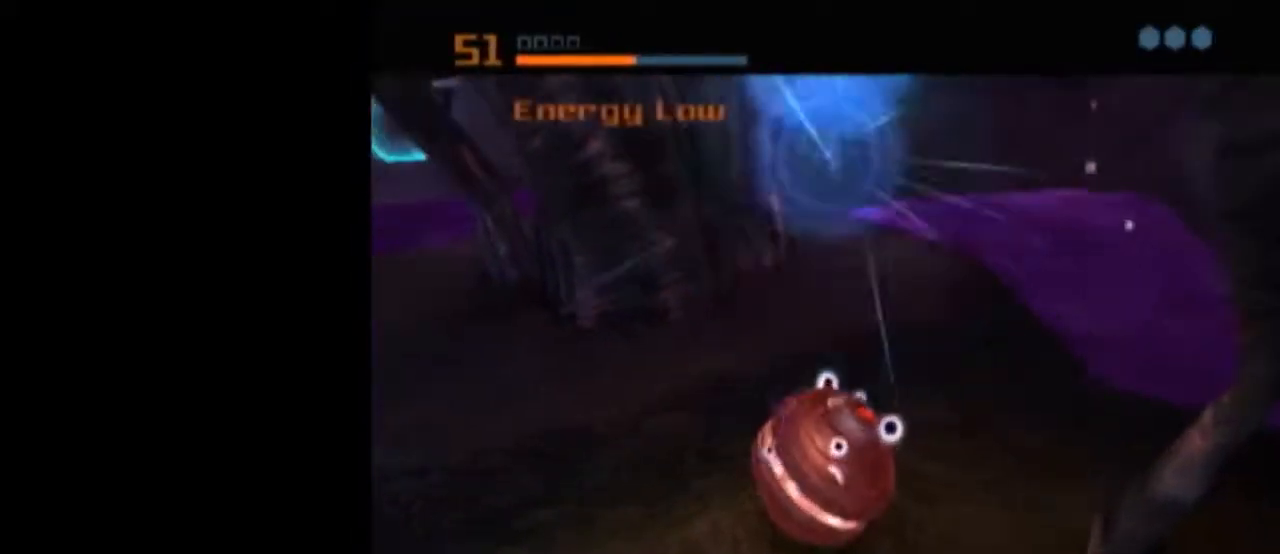
{"buttons": ["B", "L1"], "left_stick": "up-left", "right_stick": "center", "events": [[150, "L1", "up"], [300, "X", "down"], [333, "L1", "down"], [367, "B", "down"], [367, "left_stick", "up-left"], [400, "X", "up"]]}
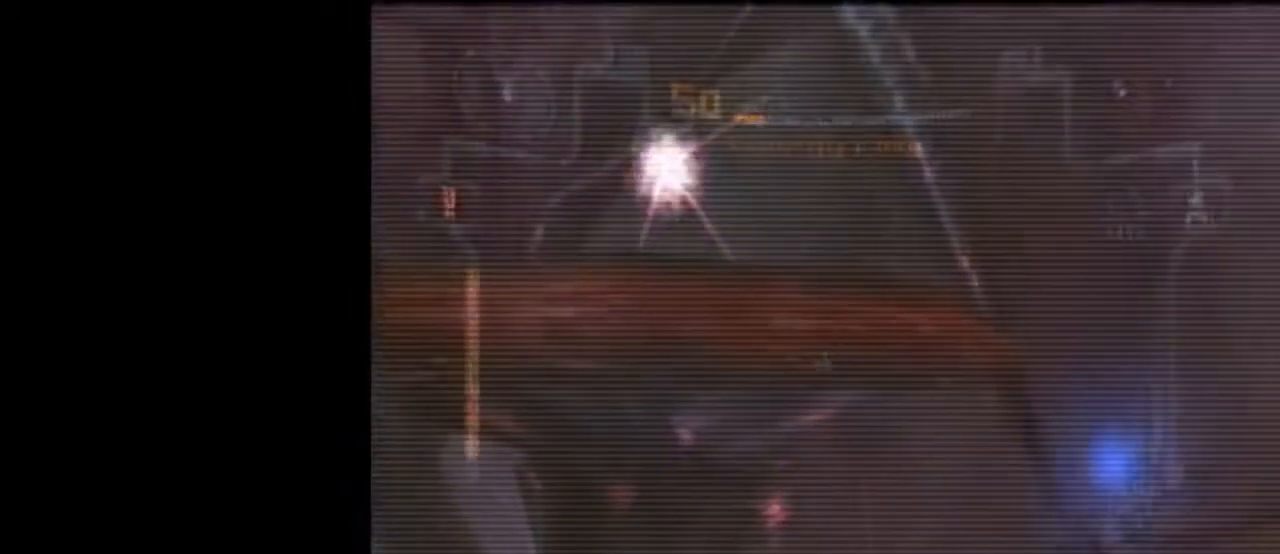
{"buttons": ["A", "L1"], "left_stick": "up-left", "right_stick": "center", "events": [[483, "A", "down"], [483, "B", "up"]]}
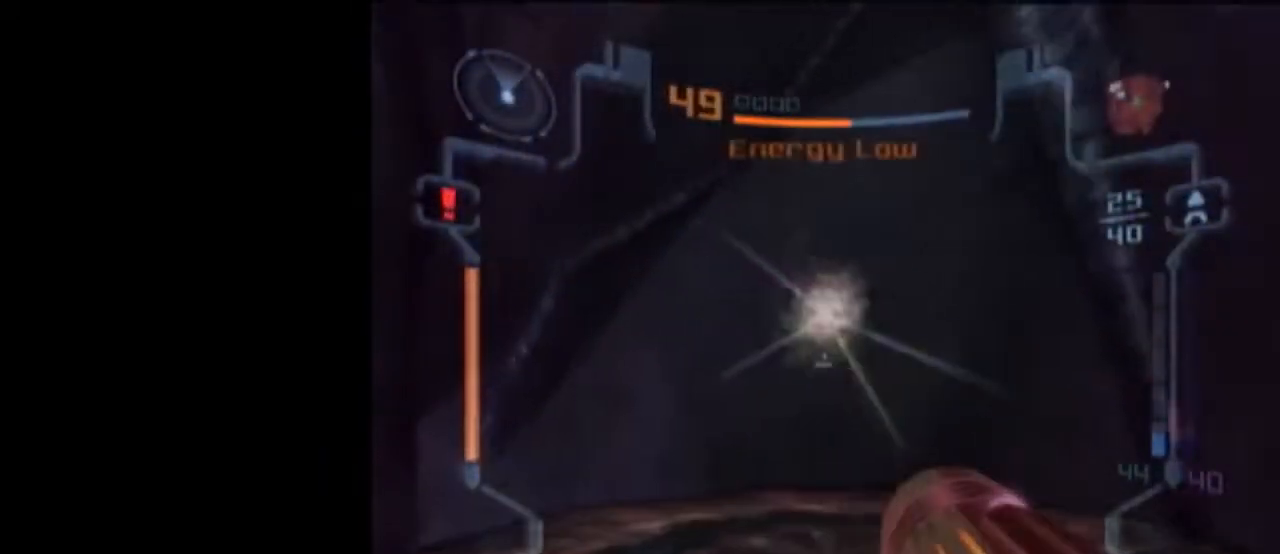
{"buttons": [], "left_stick": "down-left", "right_stick": "center", "events": [[83, "A", "up"], [183, "L1", "up"], [267, "left_stick", "left"], [400, "left_stick", "down-left"]]}
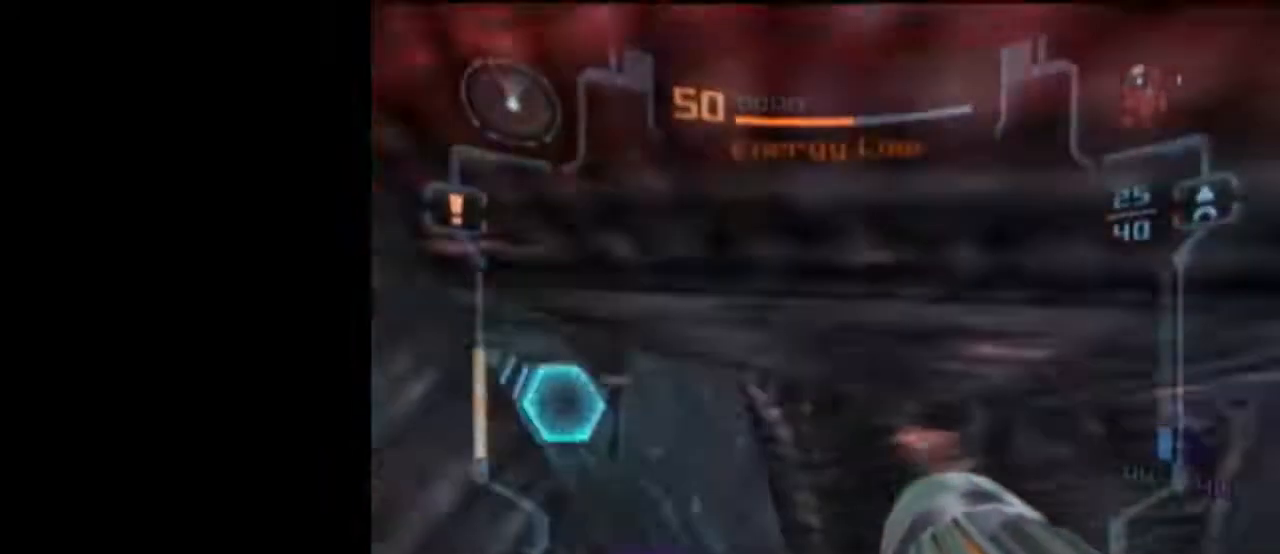
{"buttons": ["L1"], "left_stick": "down-right", "right_stick": "center", "events": [[50, "L1", "down"], [50, "left_stick", "down"], [300, "left_stick", "down-right"]]}
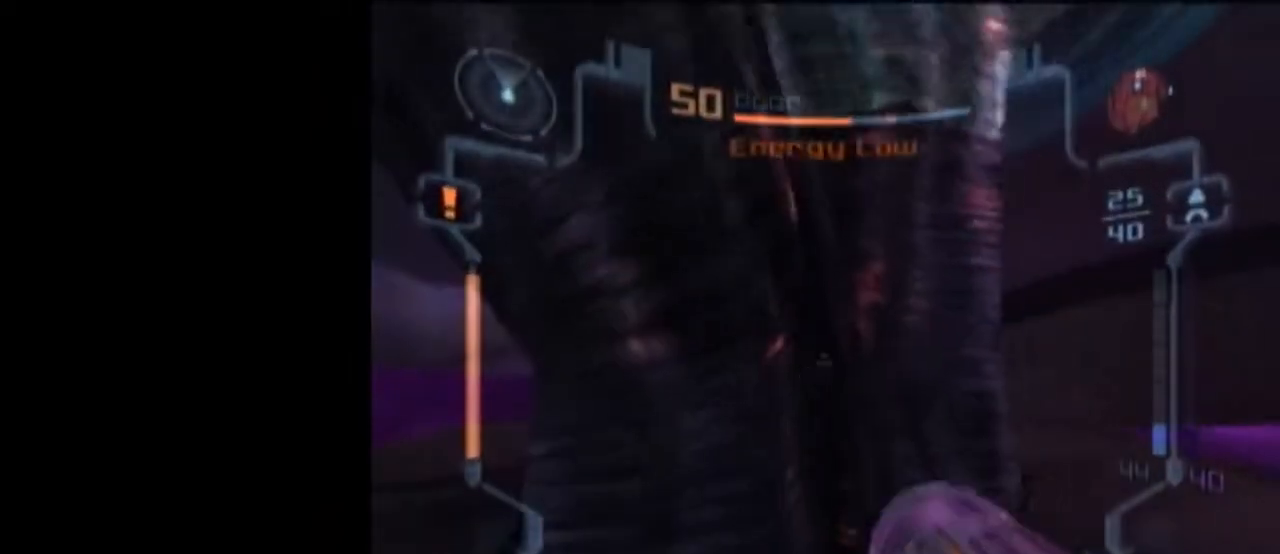
{"buttons": ["L1"], "left_stick": "down", "right_stick": "center", "events": [[267, "left_stick", "down"]]}
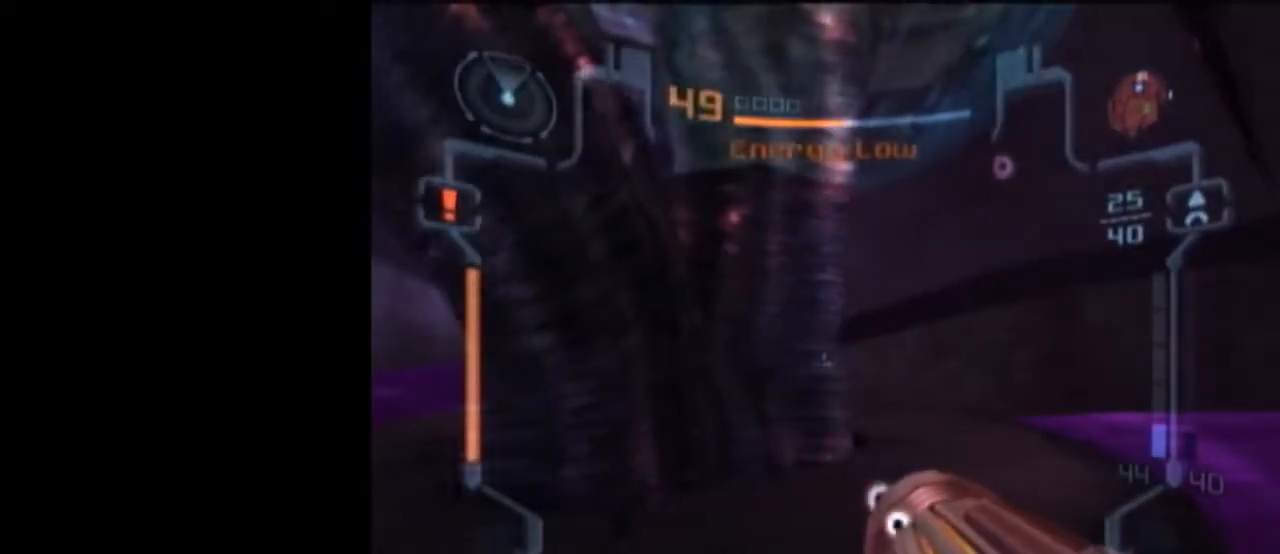
{"buttons": ["L1"], "left_stick": "down-left", "right_stick": "center", "events": [[17, "left_stick", "down-left"]]}
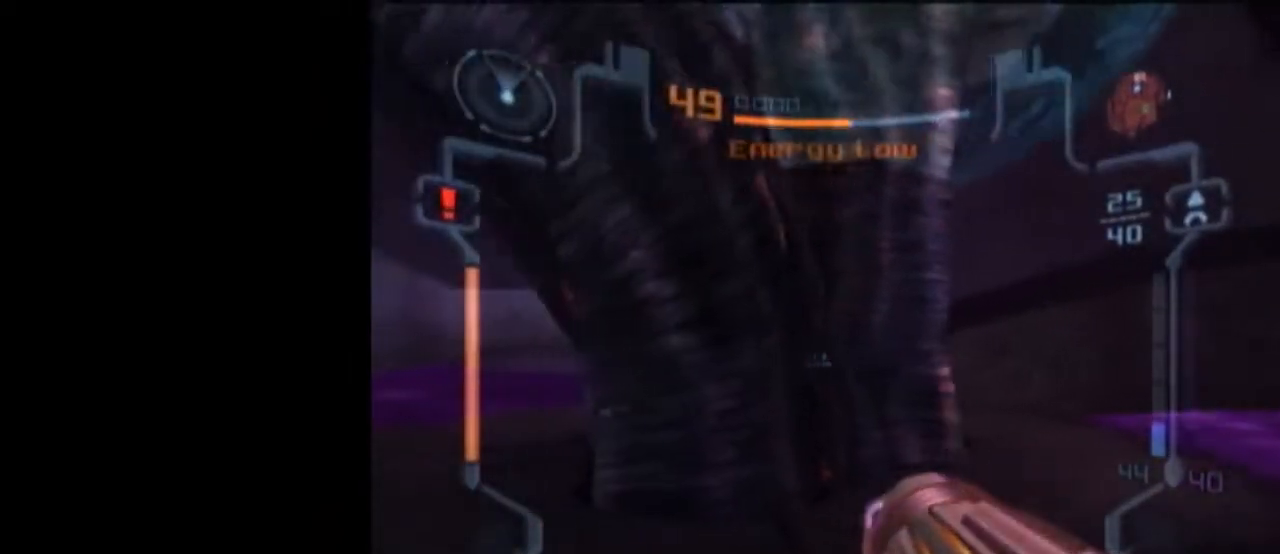
{"buttons": ["L1"], "left_stick": "down-right", "right_stick": "center", "events": [[183, "L1", "up"], [217, "left_stick", "down"], [317, "left_stick", "down-right"], [467, "L1", "down"]]}
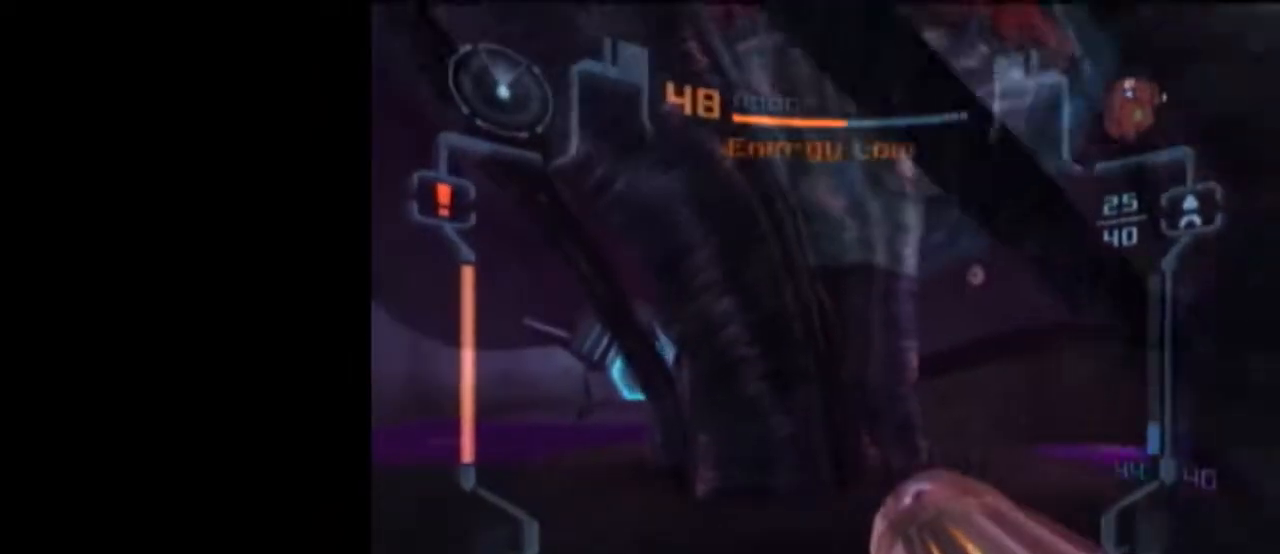
{"buttons": [], "left_stick": "up", "right_stick": "center", "events": [[117, "left_stick", "center"], [183, "left_stick", "up"], [317, "X", "down"], [400, "X", "up"], [433, "L1", "up"]]}
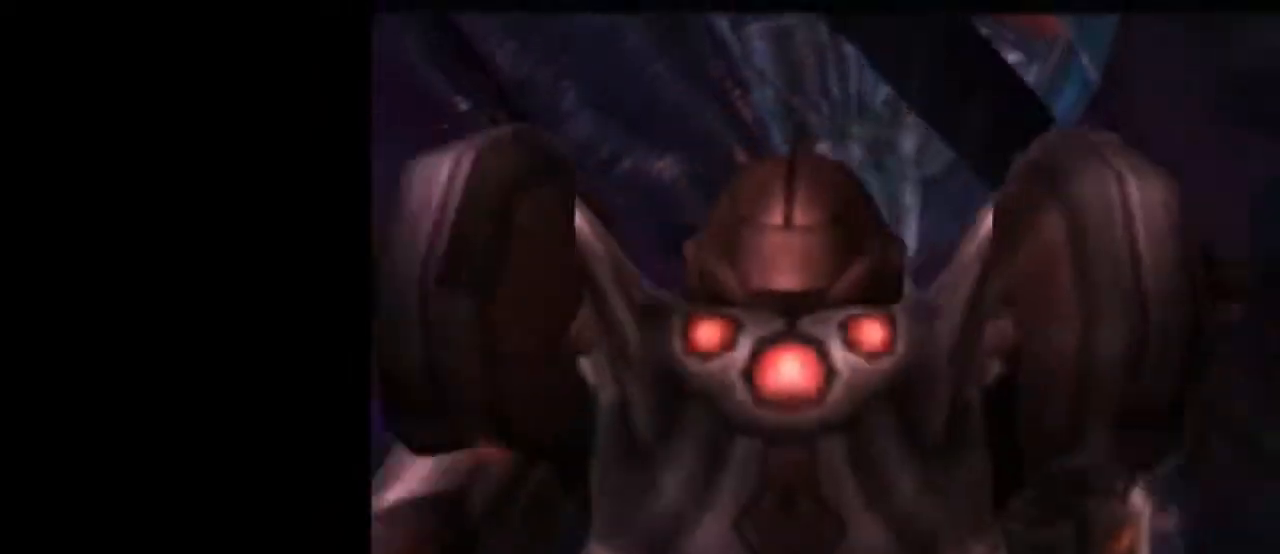
{"buttons": [], "left_stick": "center", "right_stick": "center", "events": [[267, "left_stick", "center"]]}
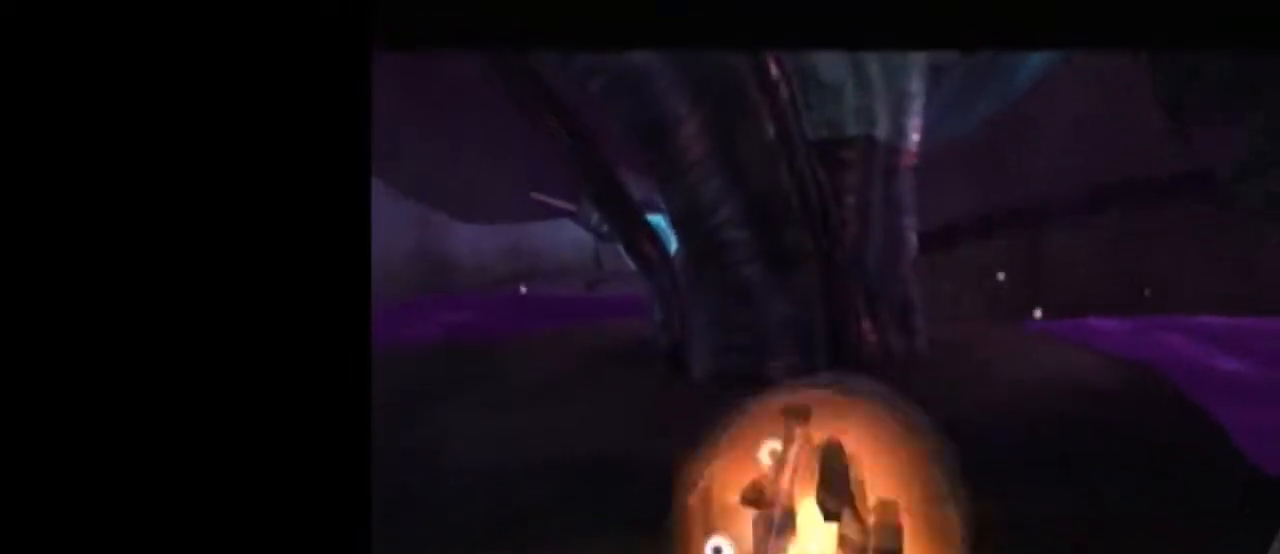
{"buttons": ["L1"], "left_stick": "center", "right_stick": "center", "events": [[217, "A", "down"], [300, "A", "up"], [367, "L1", "down"]]}
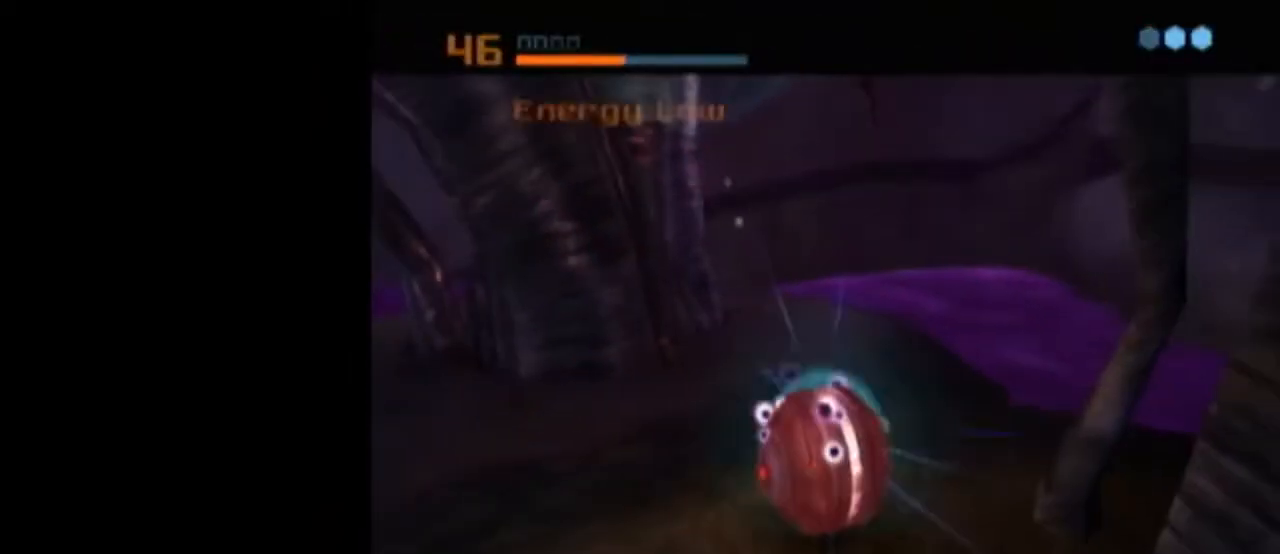
{"buttons": ["L1"], "left_stick": "center", "right_stick": "center", "events": []}
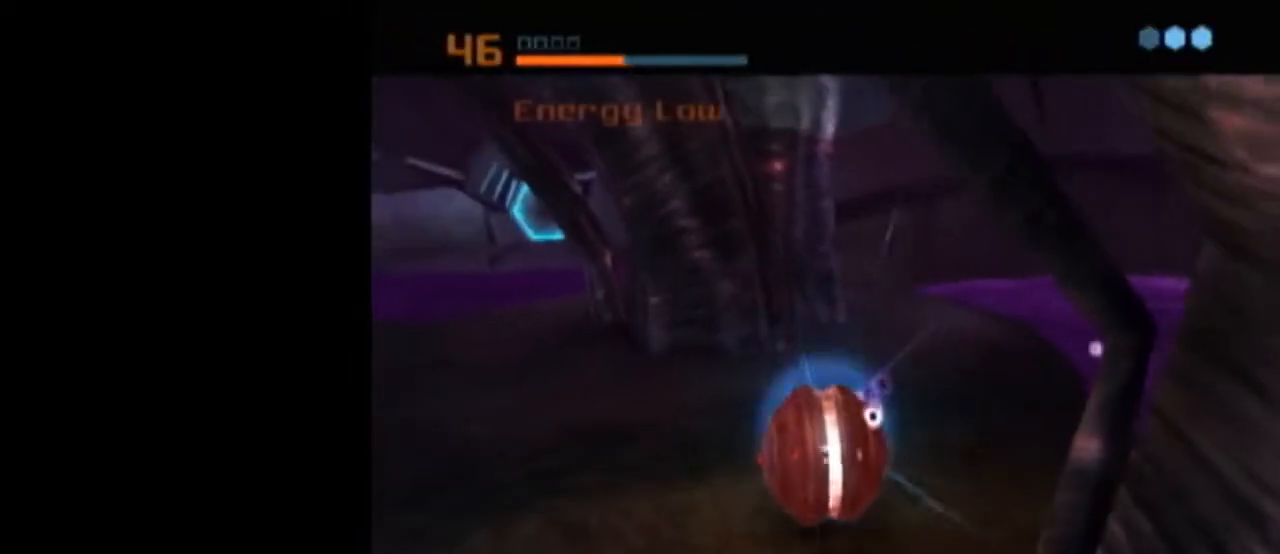
{"buttons": ["A"], "left_stick": "center", "right_stick": "center", "events": [[217, "A", "down"], [300, "A", "up"], [333, "A", "down"], [433, "A", "up"], [467, "A", "down"], [467, "L1", "up"]]}
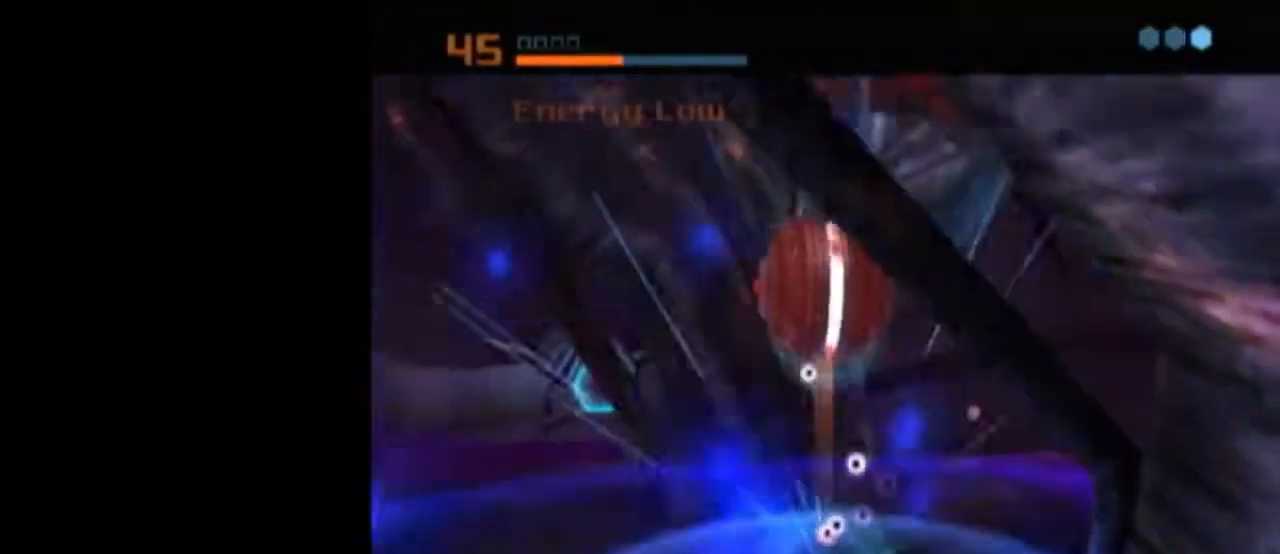
{"buttons": ["L1"], "left_stick": "center", "right_stick": "center", "events": [[17, "A", "up"], [150, "L1", "down"]]}
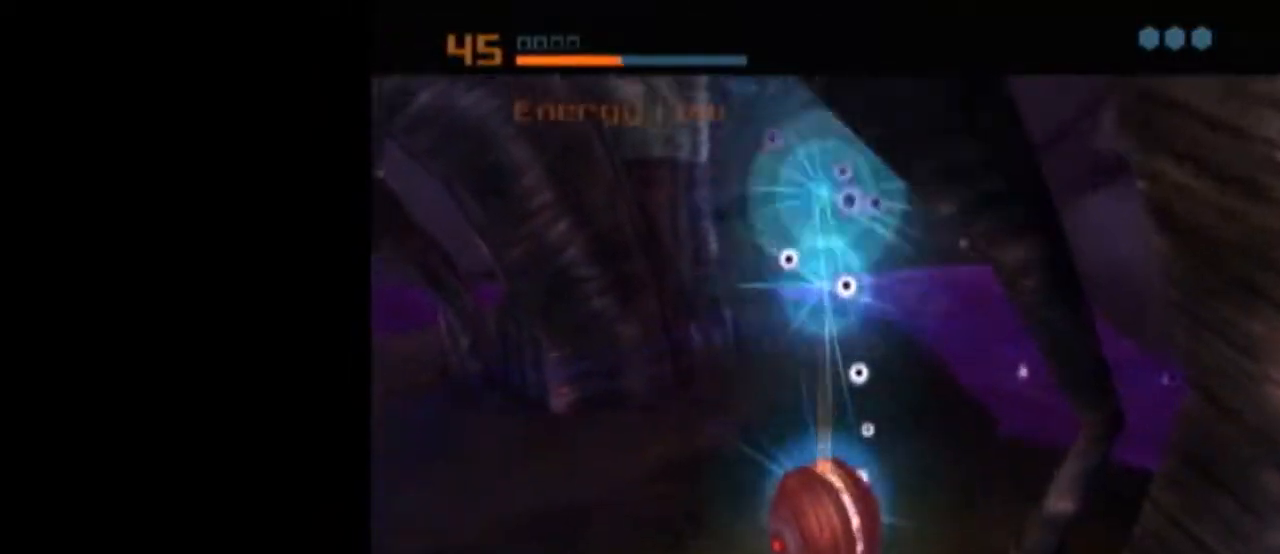
{"buttons": [], "left_stick": "center", "right_stick": "center", "events": [[467, "L1", "up"]]}
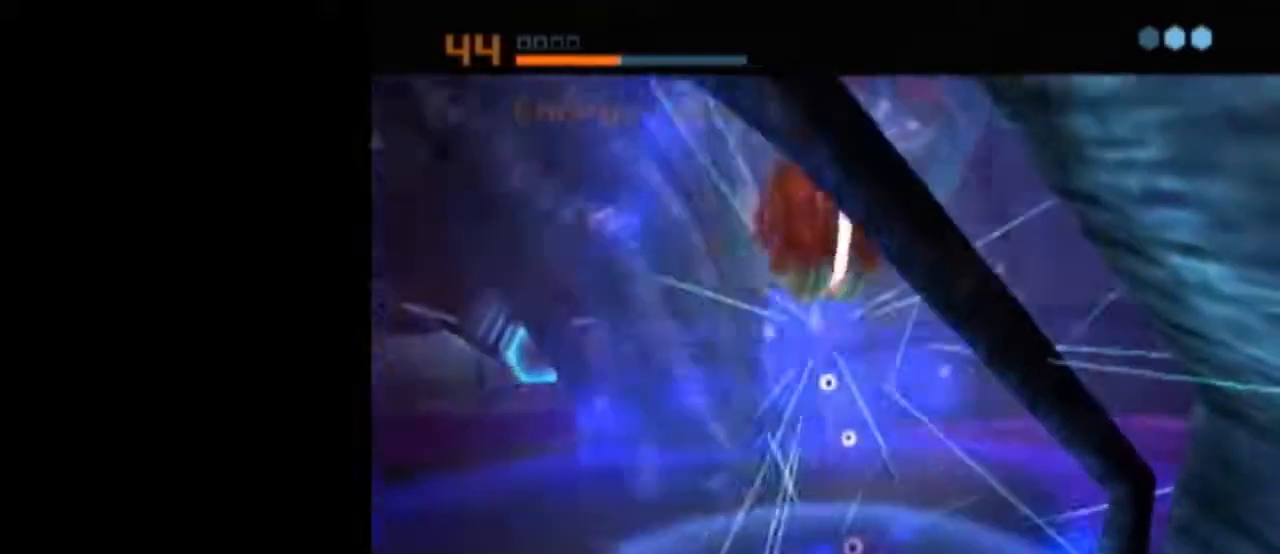
{"buttons": ["B", "L1"], "left_stick": "left", "right_stick": "center", "events": [[83, "L1", "down"], [83, "X", "down"], [117, "B", "down"], [117, "left_stick", "up-left"], [183, "X", "up"], [483, "left_stick", "left"]]}